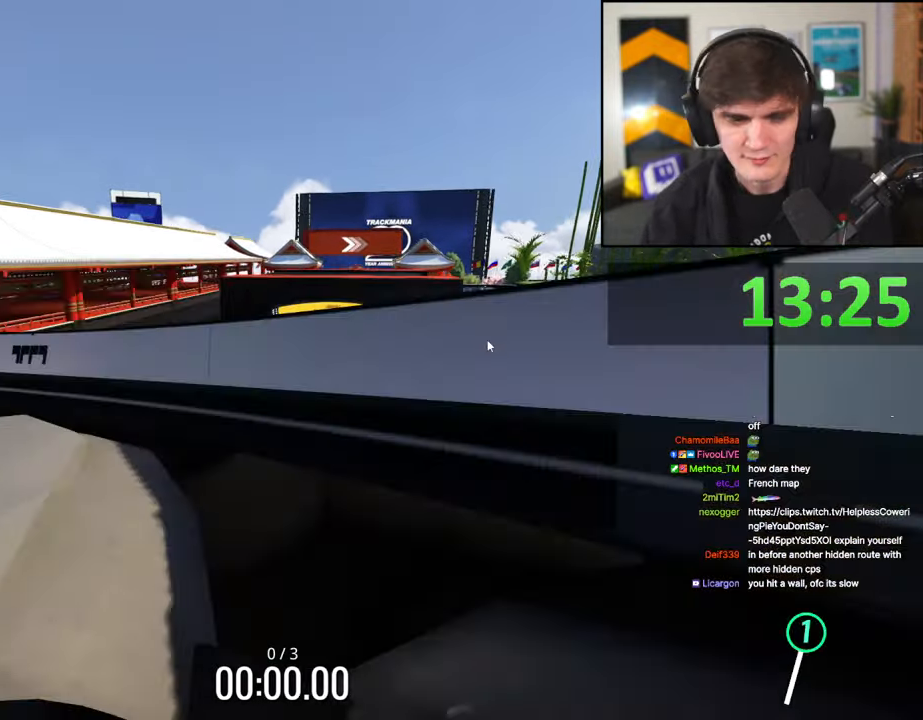
Gameplay with keyboard; each line is a JSON object with the keys held at the frame after it. "events" lists presses ("down") and releases ("up") of "brake", "down", "left", "right" and "up" between this image and that frame as [ms after this image, input, new state], when the widget could be followed in between. No other keys are recorded. Mouse input is not recorded. Key names are as the overlay labels them; some are game actions (e.g. jump) rather than physical keys.
{"keys": ["up"], "events": [[100, "up", "up"], [184, "up", "down"]]}
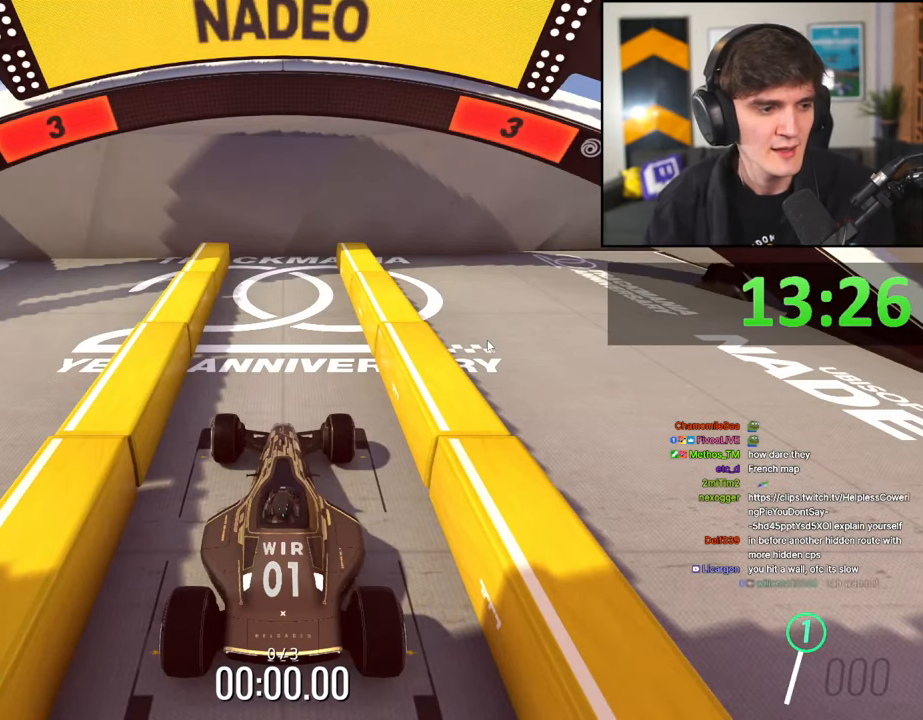
{"keys": ["up"], "events": []}
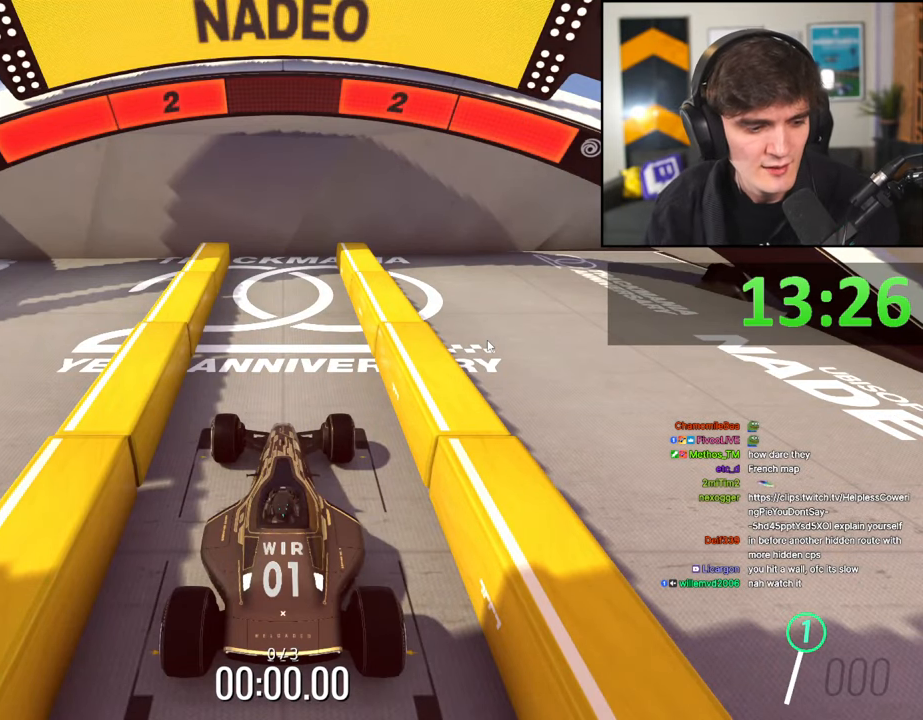
{"keys": ["up"], "events": []}
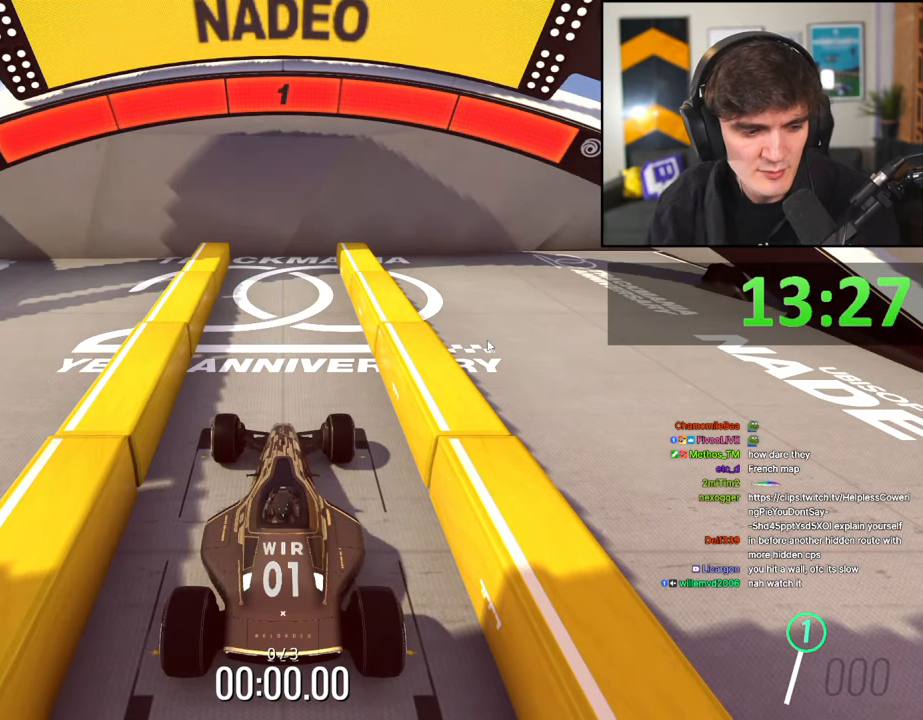
{"keys": ["up"], "events": []}
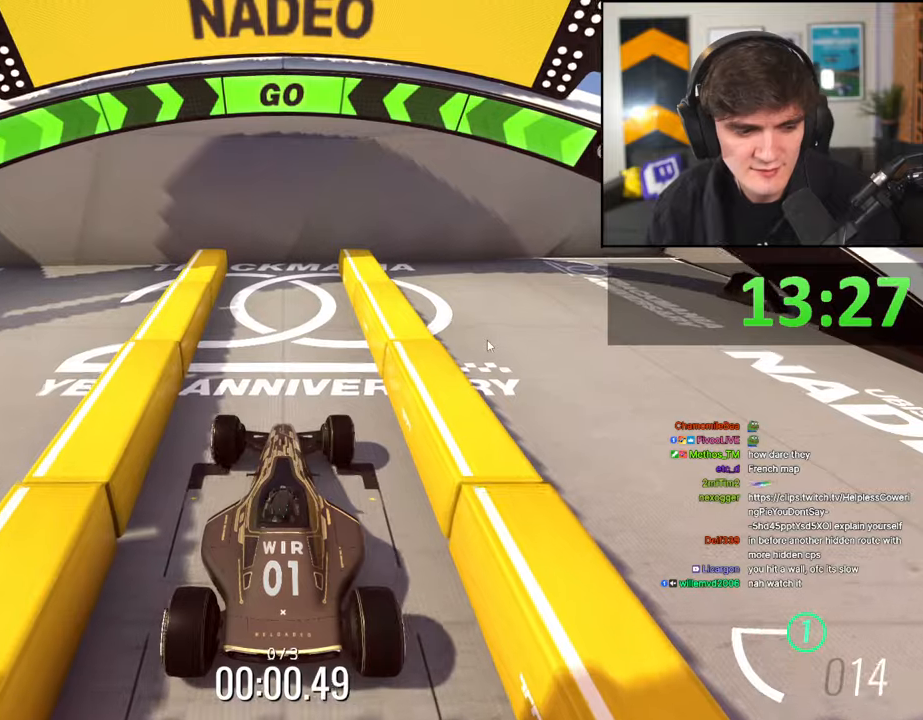
{"keys": ["up"], "events": []}
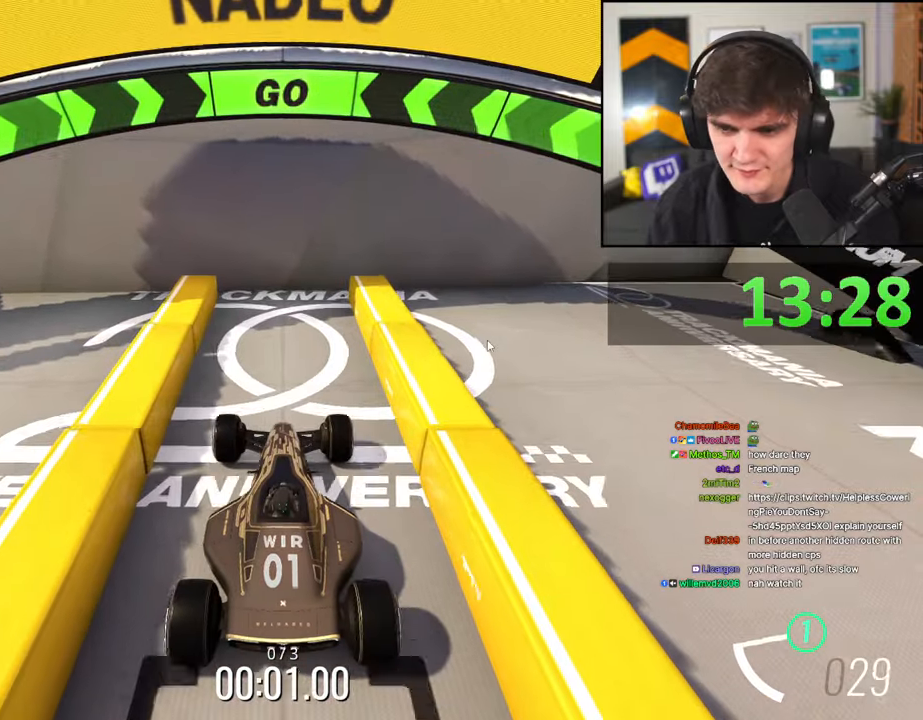
{"keys": [], "events": [[500, "up", "up"]]}
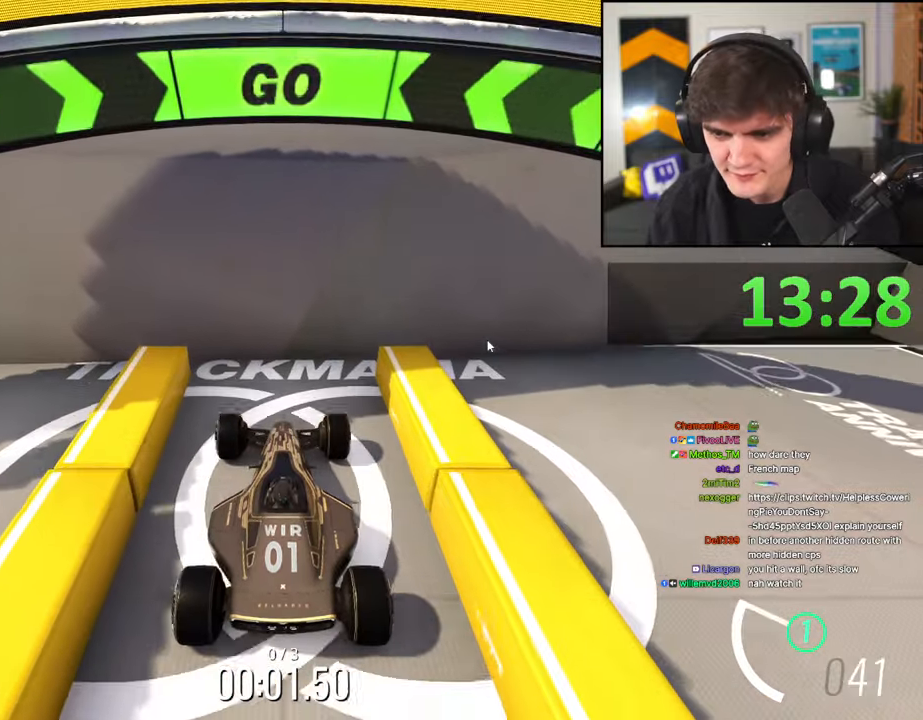
{"keys": ["brake"], "events": [[50, "brake", "down"]]}
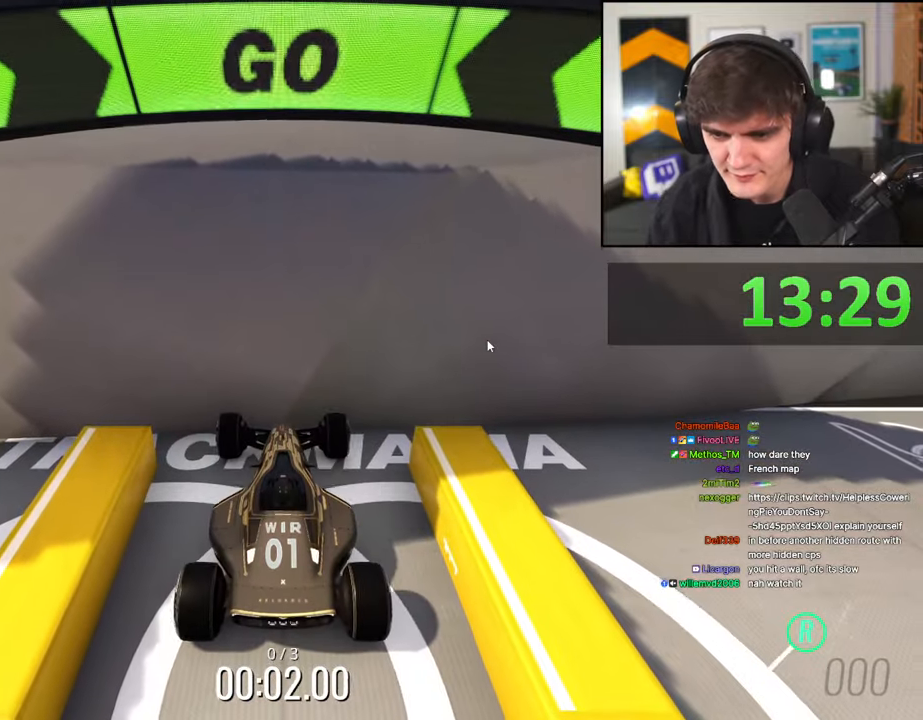
{"keys": ["brake"], "events": []}
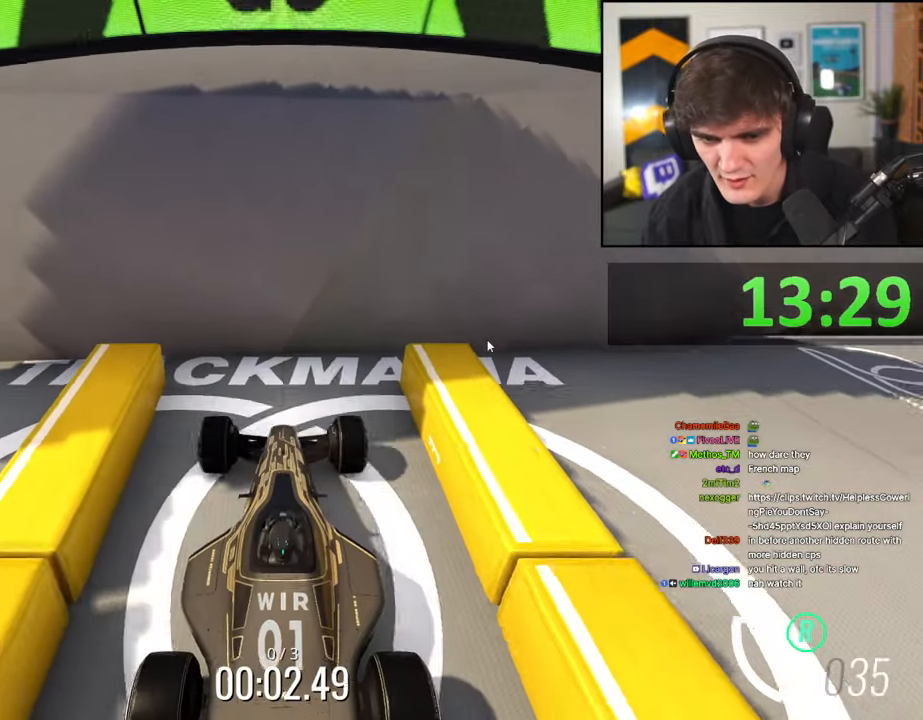
{"keys": ["brake"], "events": []}
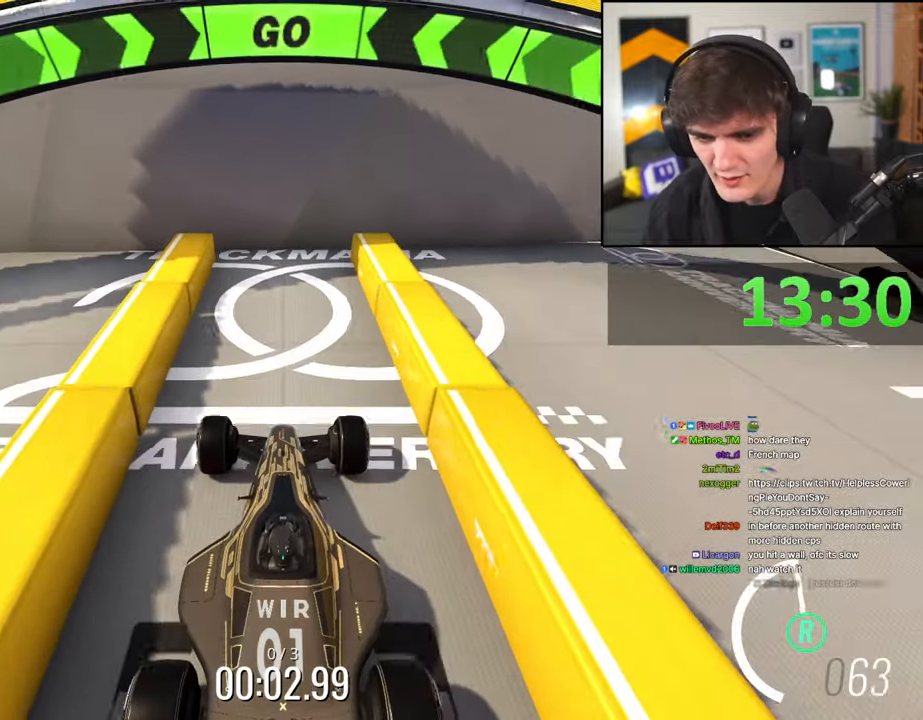
{"keys": ["brake"], "events": []}
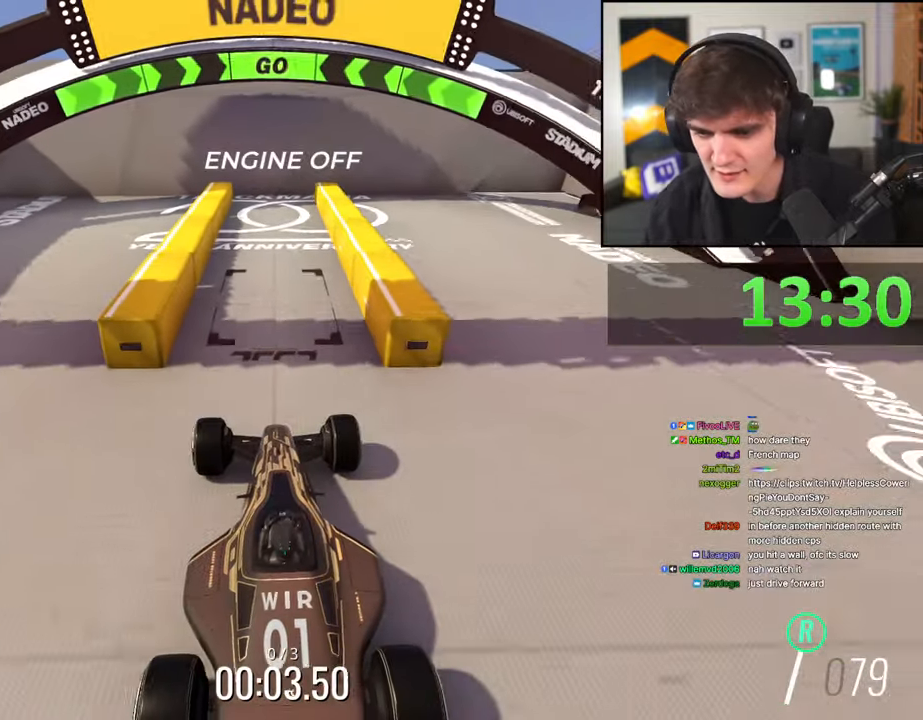
{"keys": ["brake"], "events": [[250, "right", "down"], [300, "right", "up"]]}
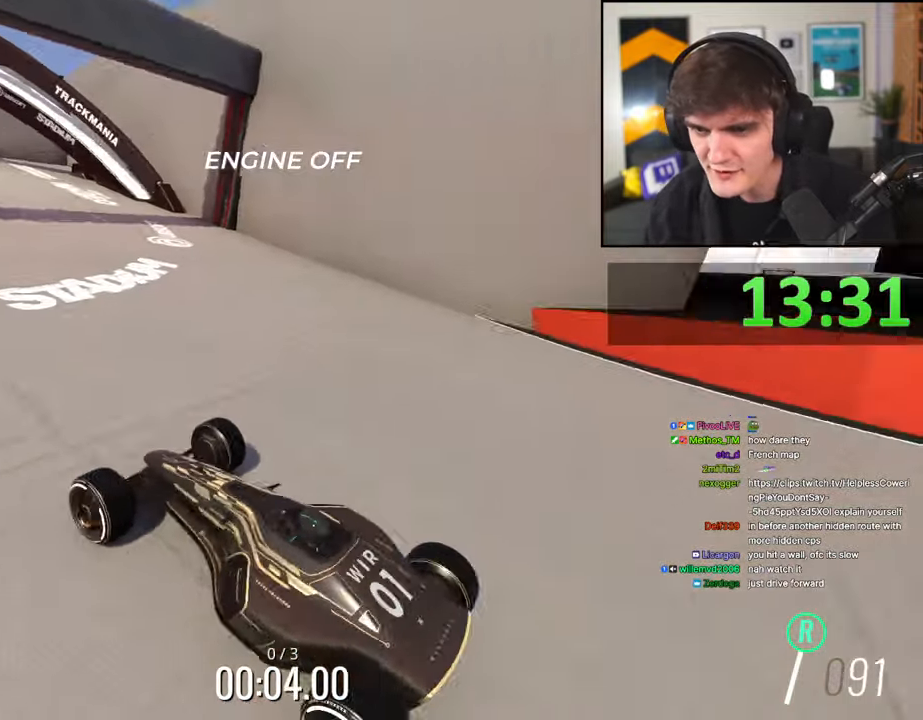
{"keys": ["brake"], "events": []}
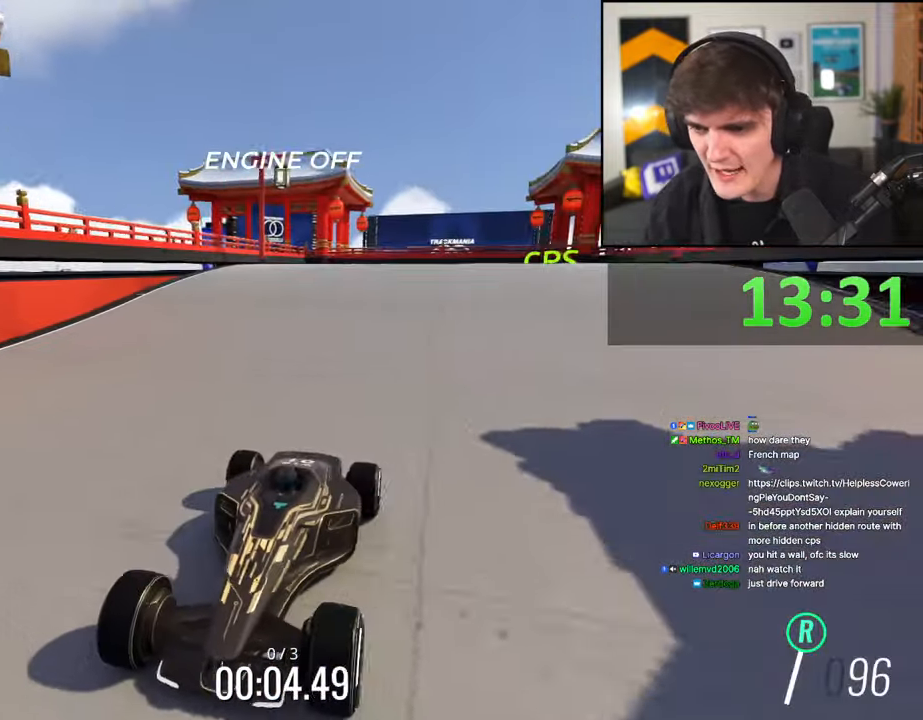
{"keys": ["brake", "left"], "events": [[467, "left", "down"]]}
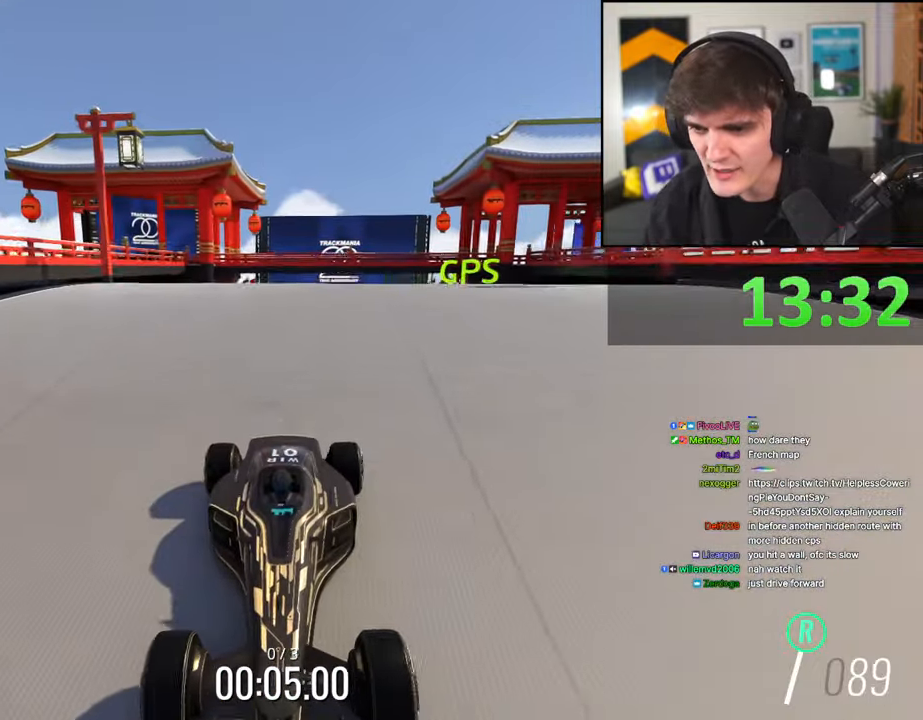
{"keys": ["brake"], "events": [[67, "left", "up"]]}
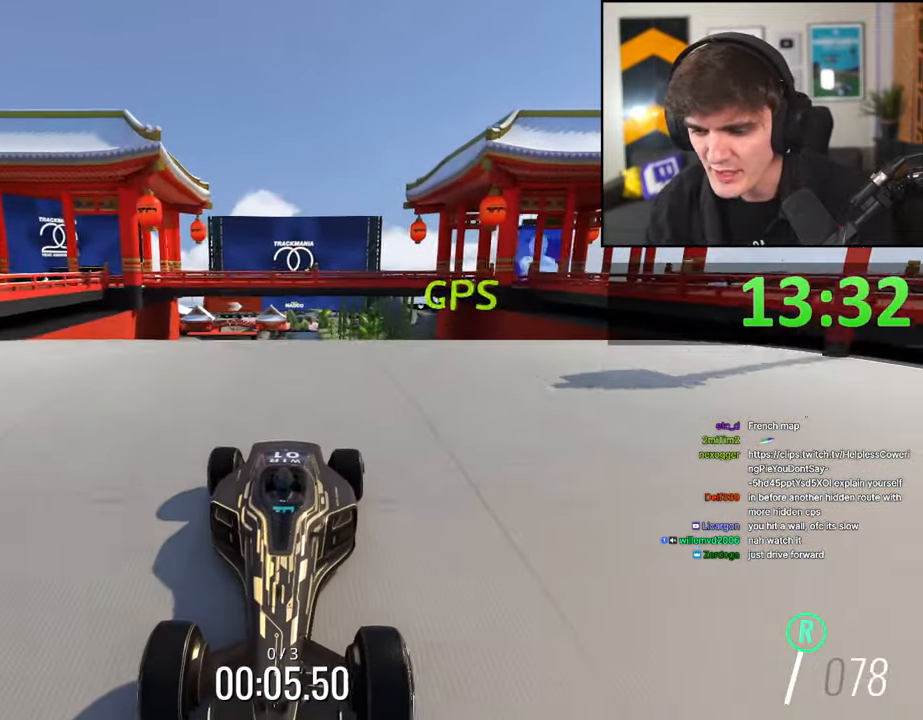
{"keys": ["brake"], "events": [[184, "left", "down"], [217, "left", "up"]]}
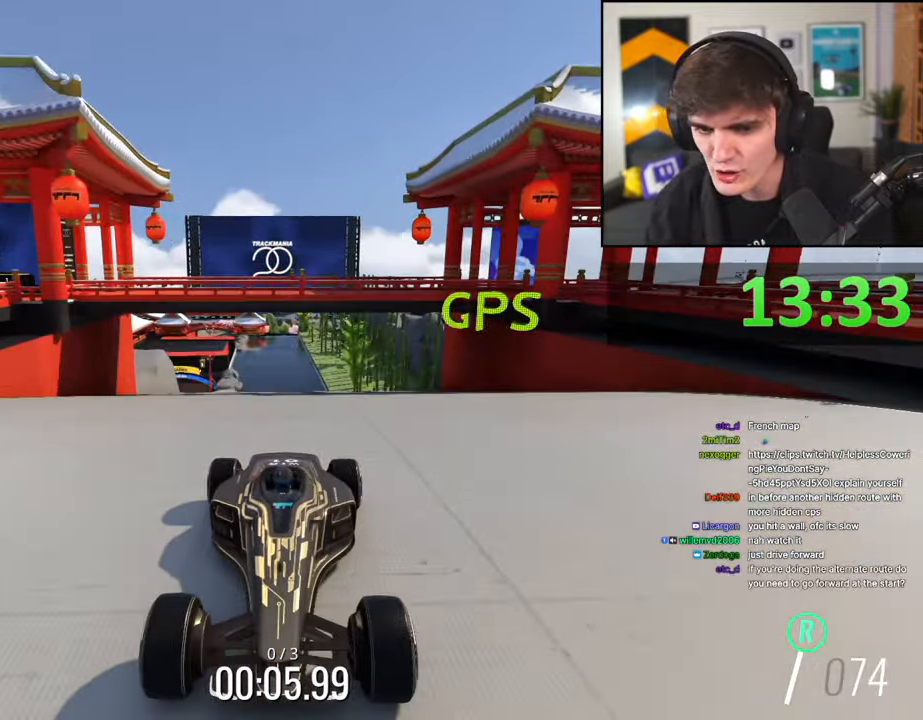
{"keys": ["brake"], "events": []}
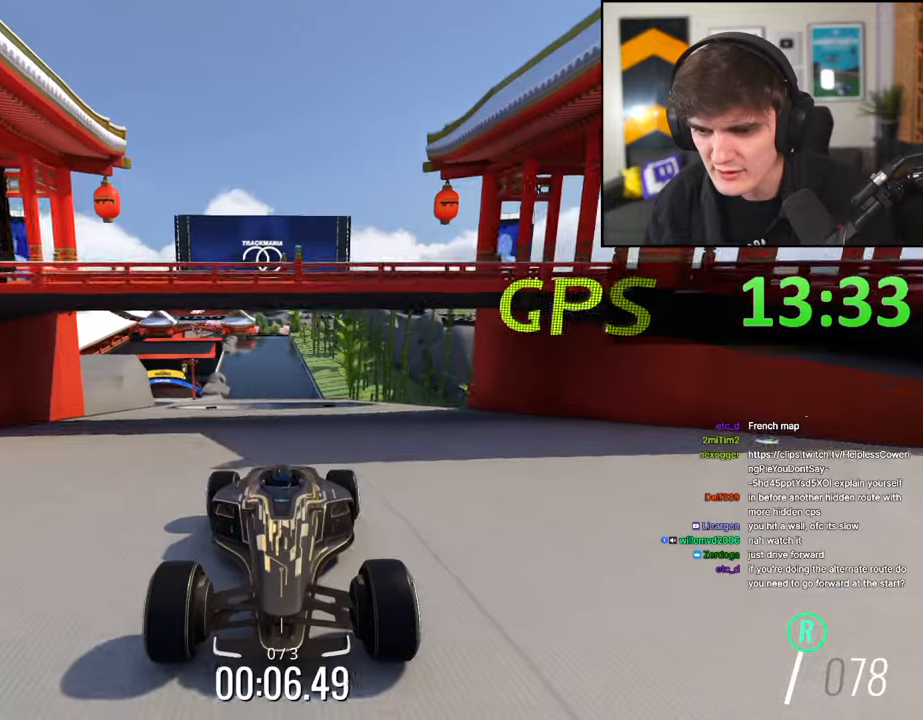
{"keys": ["brake"], "events": []}
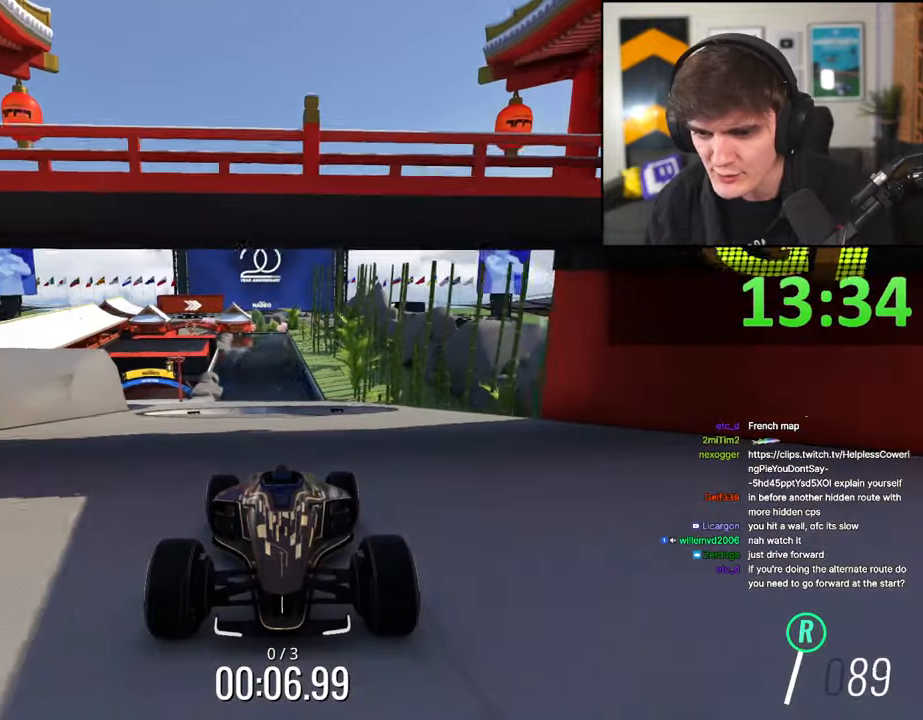
{"keys": ["brake", "right"], "events": [[134, "right", "down"], [267, "right", "up"], [317, "right", "down"]]}
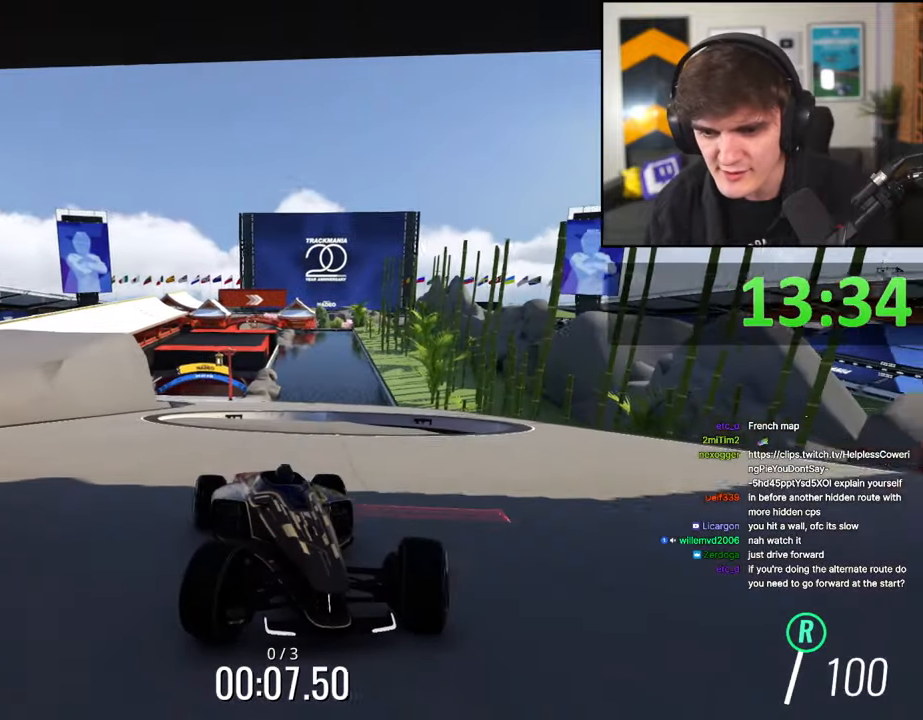
{"keys": ["brake", "left"], "events": [[150, "right", "up"], [284, "left", "down"], [384, "left", "up"], [484, "left", "down"]]}
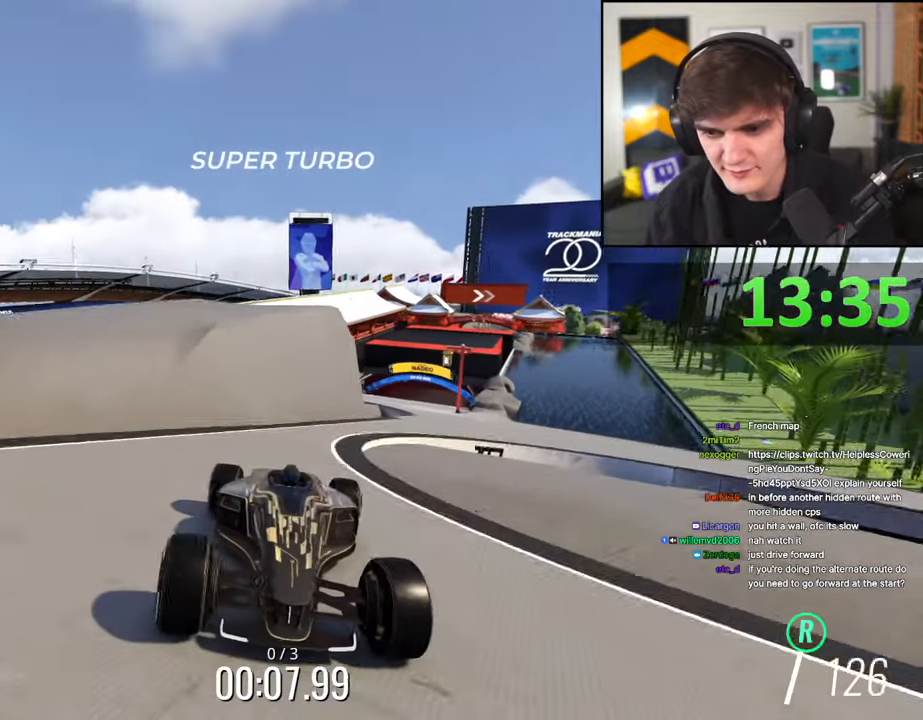
{"keys": ["brake"], "events": [[117, "left", "up"], [167, "left", "down"], [450, "left", "up"]]}
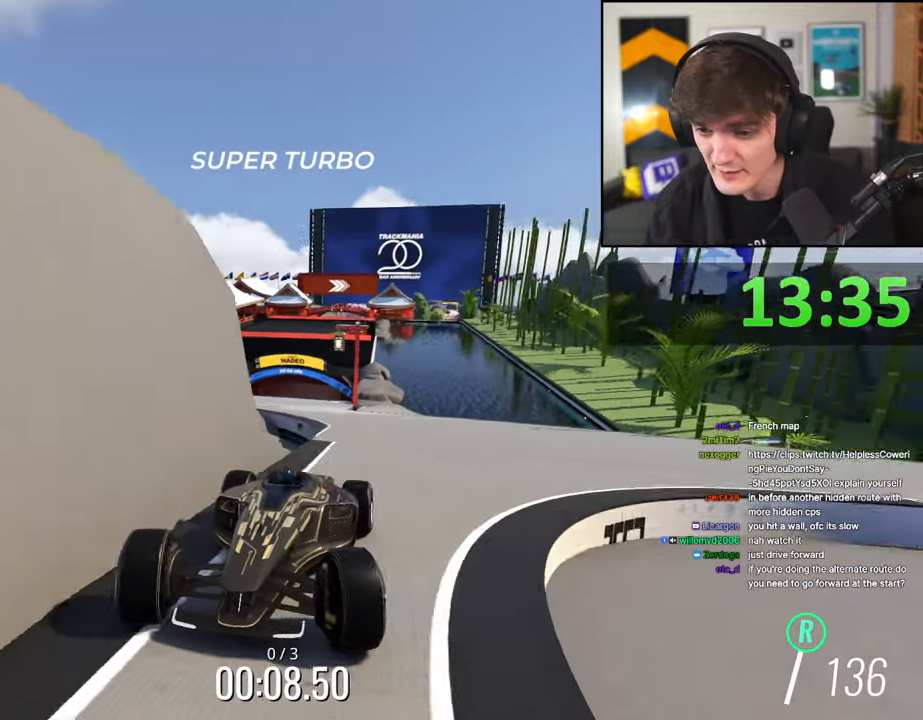
{"keys": ["brake", "right"], "events": [[84, "right", "down"], [184, "right", "up"], [234, "right", "down"], [417, "right", "up"], [500, "right", "down"]]}
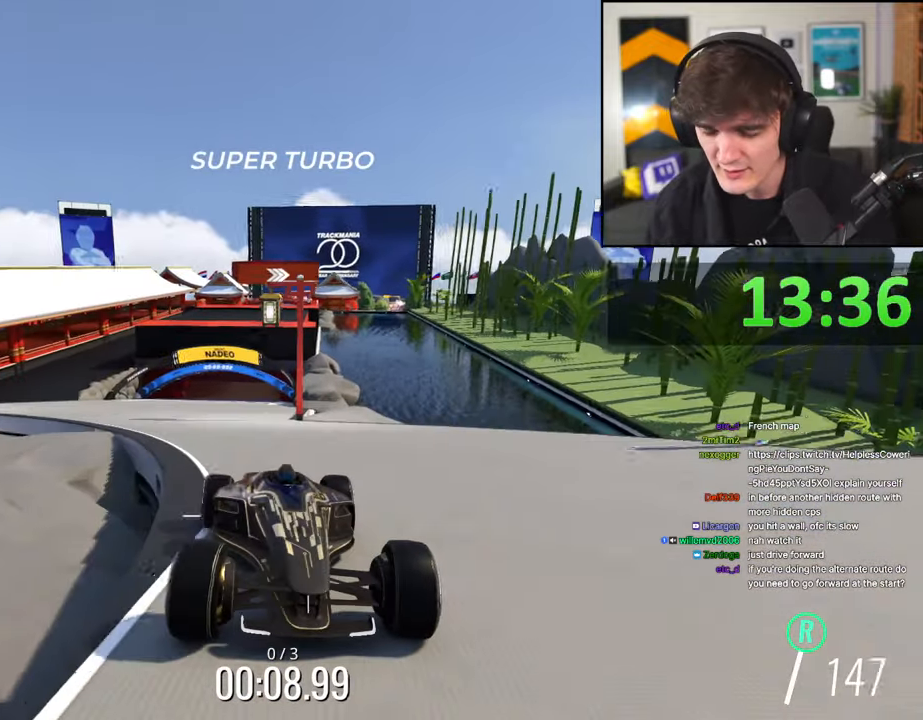
{"keys": ["brake"], "events": [[50, "right", "up"]]}
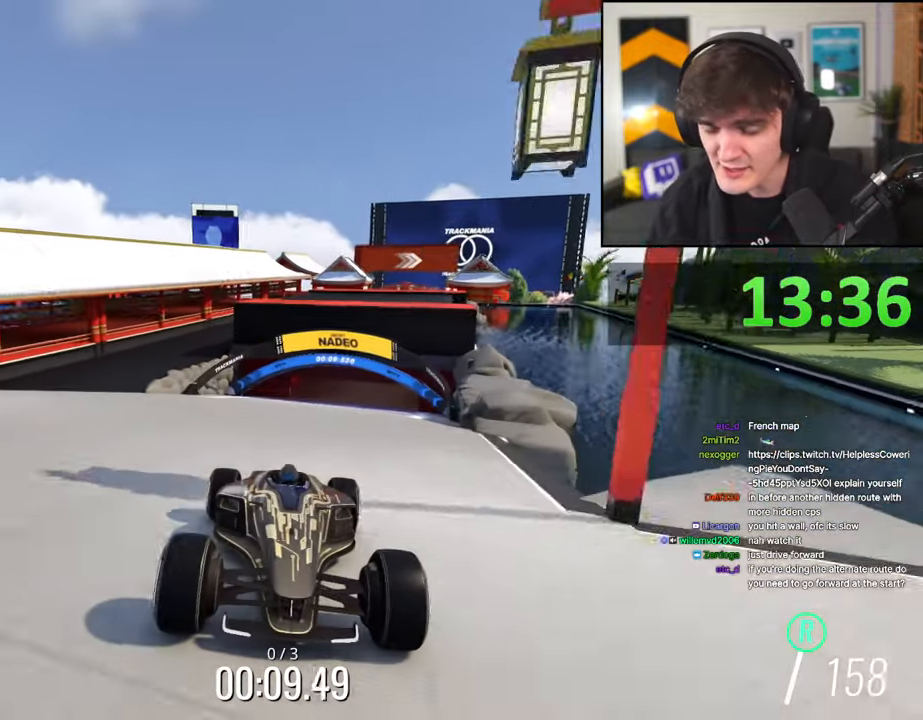
{"keys": ["brake"], "events": []}
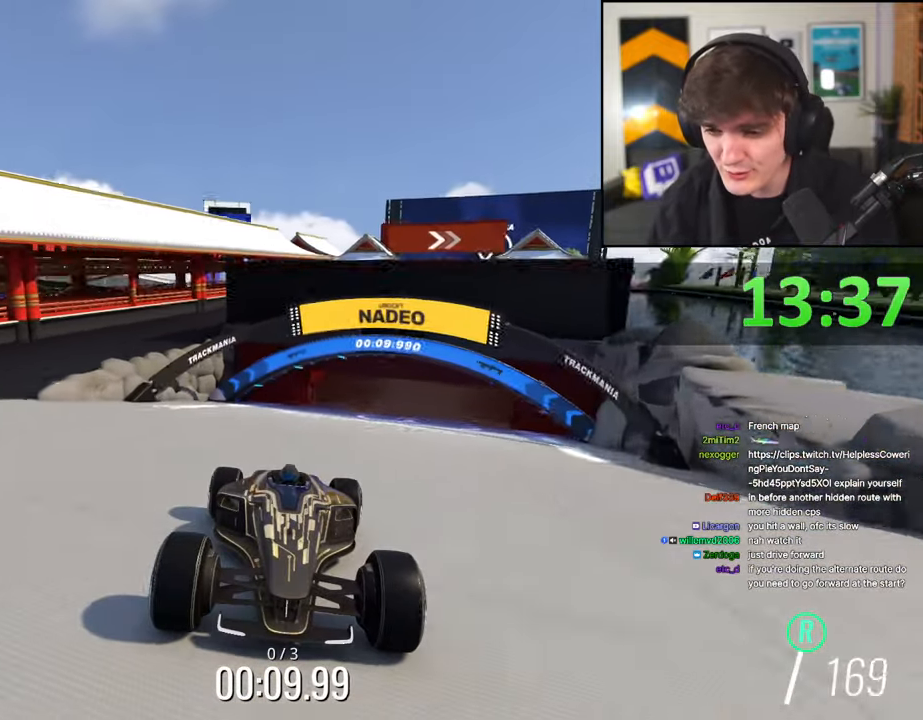
{"keys": ["brake"], "events": [[217, "left", "down"], [267, "left", "up"]]}
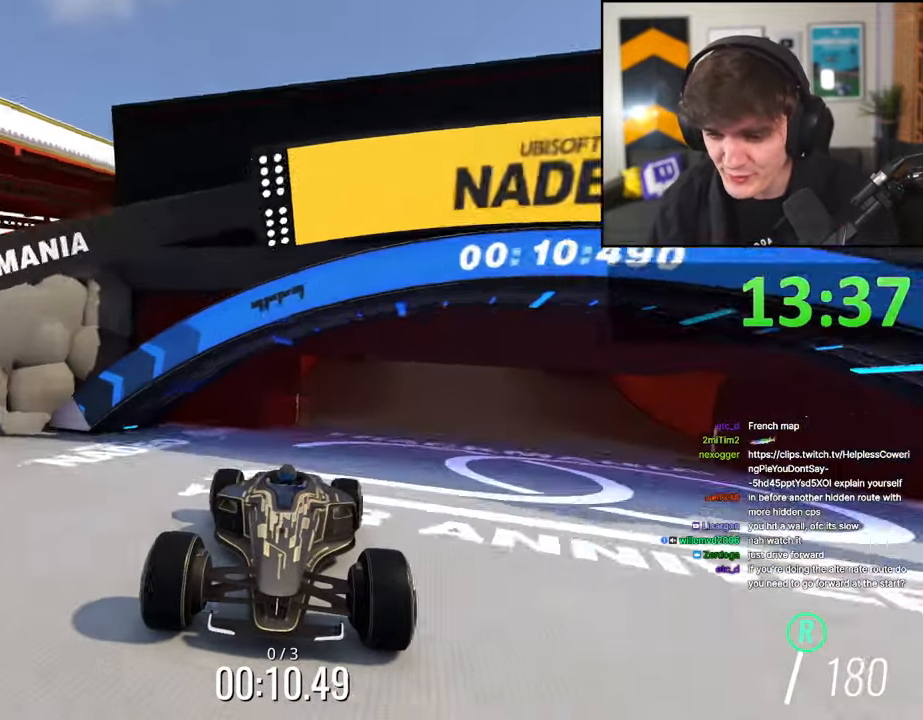
{"keys": ["brake"], "events": [[100, "left", "down"], [150, "left", "up"], [334, "left", "down"], [467, "left", "up"]]}
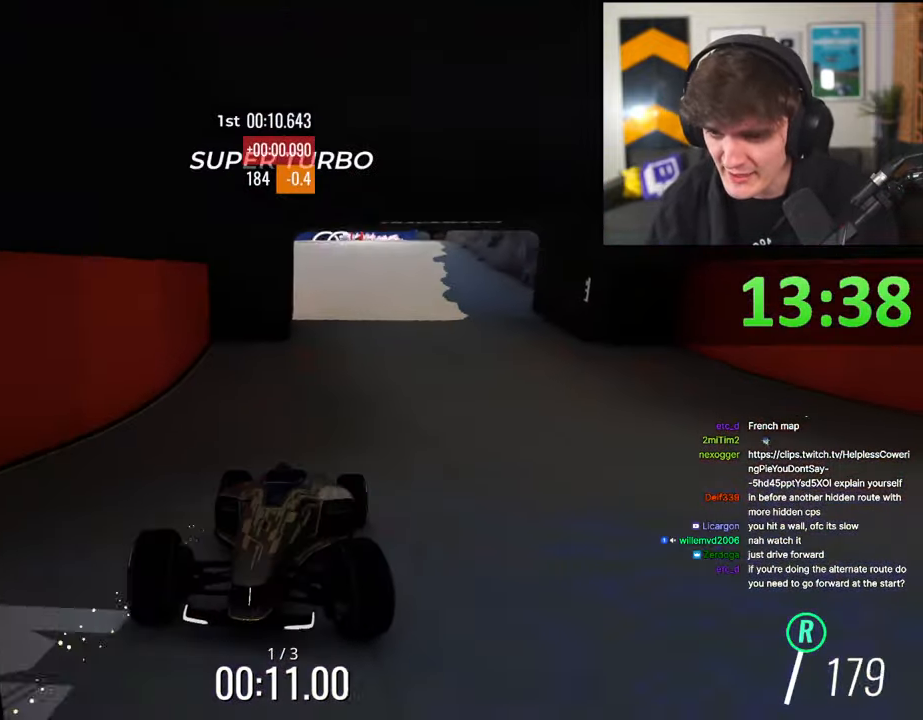
{"keys": ["brake"], "events": [[167, "right", "down"], [300, "right", "up"]]}
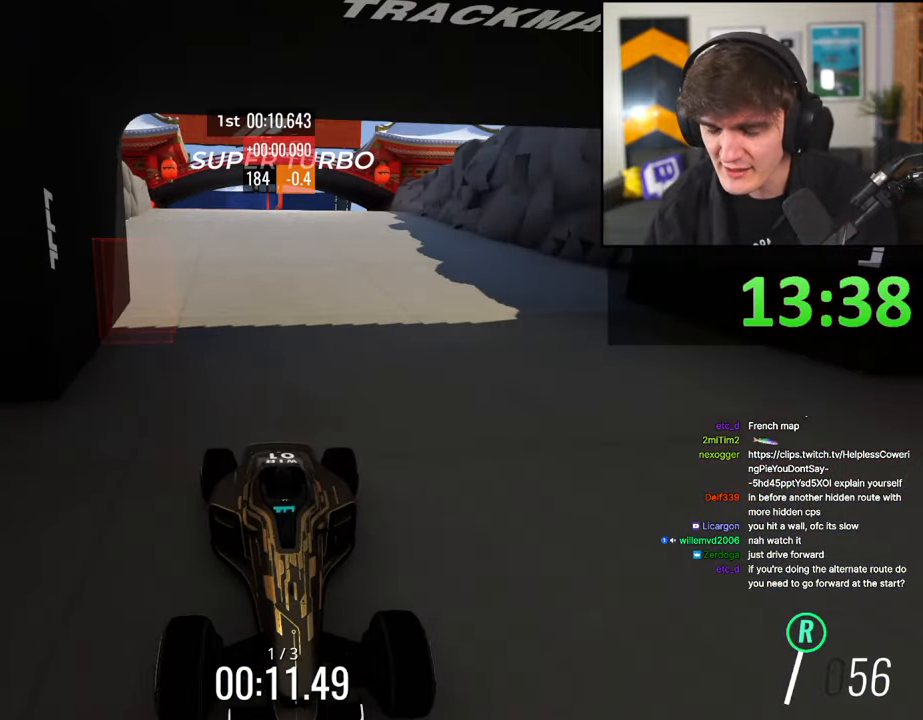
{"keys": ["up"], "events": [[84, "brake", "up"], [267, "right", "down"], [267, "up", "down"], [317, "right", "up"]]}
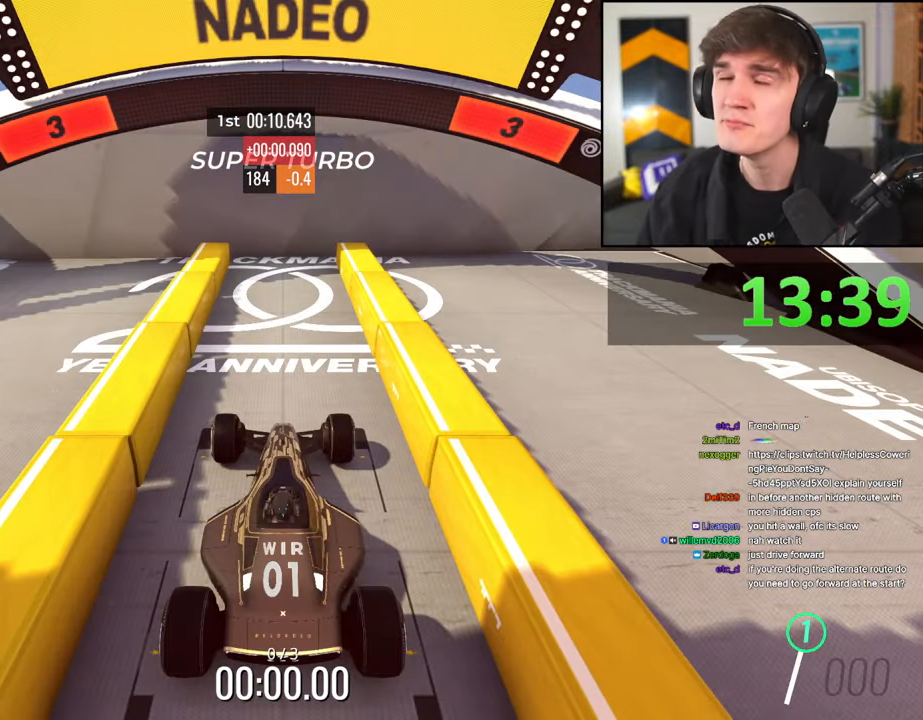
{"keys": ["up"], "events": []}
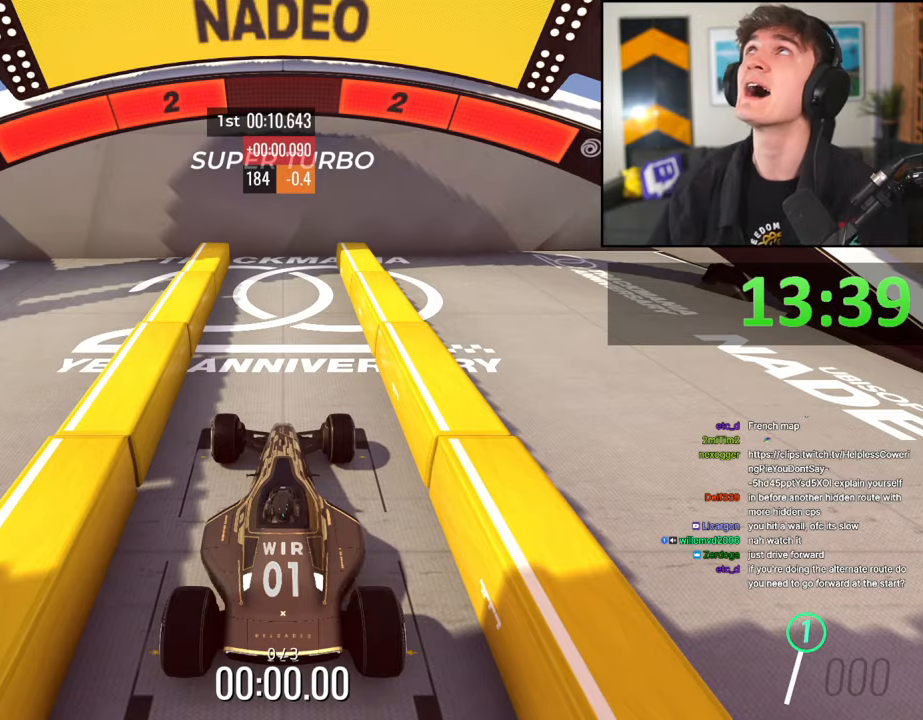
{"keys": ["up"], "events": []}
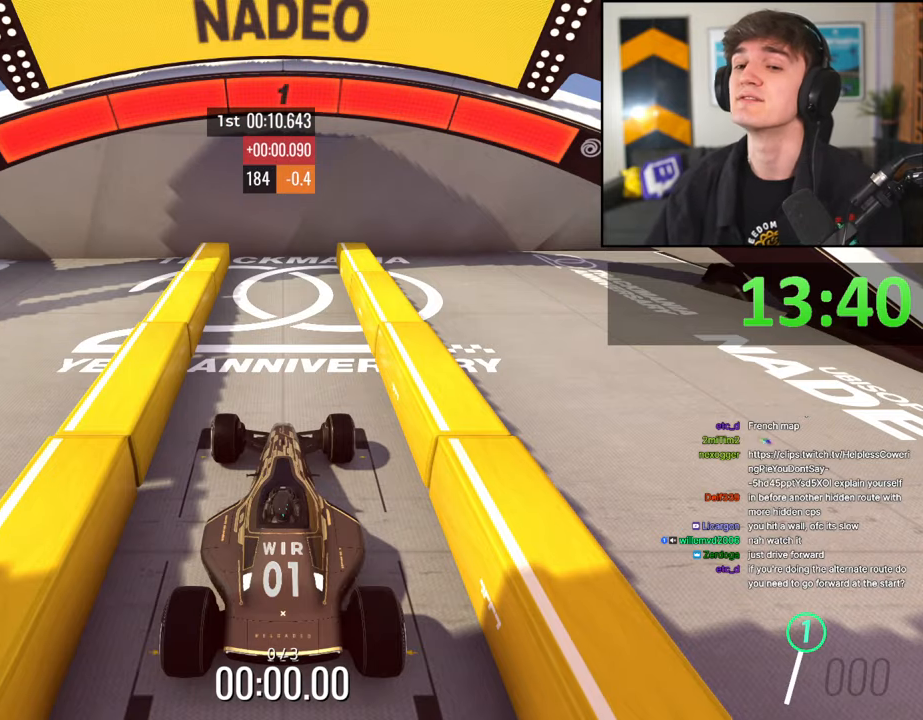
{"keys": ["up"], "events": []}
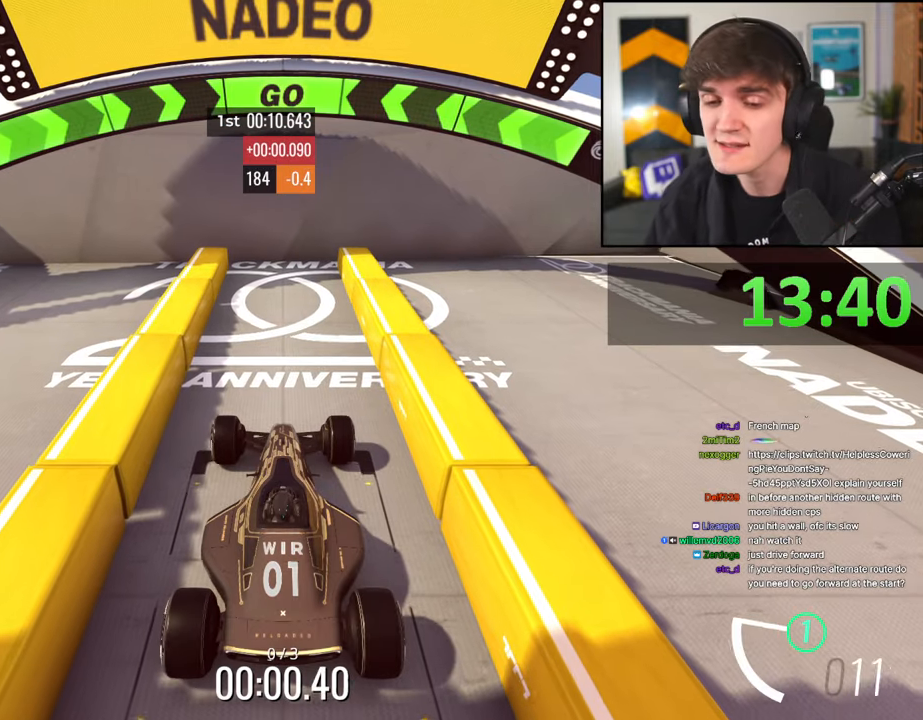
{"keys": ["up"], "events": []}